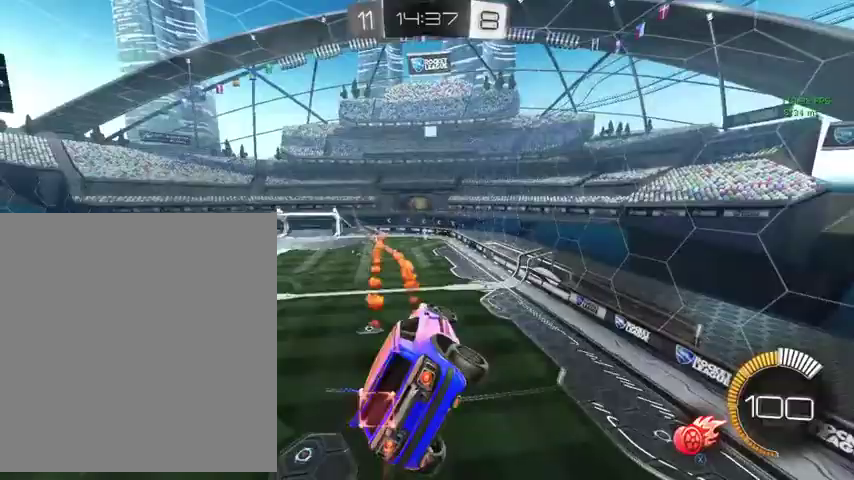
Gameplay with a controller (Xbox layout); each line is a JSON object with the inputs held at the frame after it. "events" lists button and stick changes between this image and that frame as [ms after this image, input, new state], when the widget could be followed in between.
{"buttons": ["B", "L1"], "left_stick": "center", "right_stick": "center", "events": [[167, "left_stick", "center"]]}
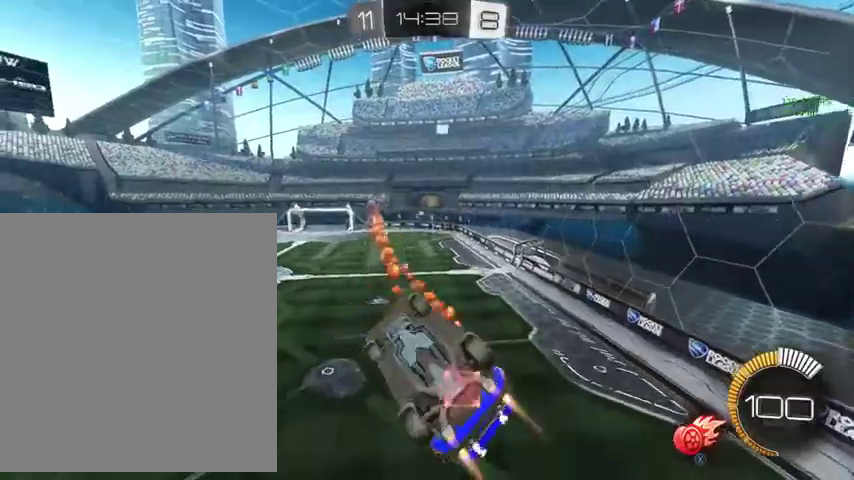
{"buttons": ["B", "L1"], "left_stick": "center", "right_stick": "center", "events": [[100, "Y", "down"], [133, "X", "down"], [233, "X", "up"], [300, "Y", "up"]]}
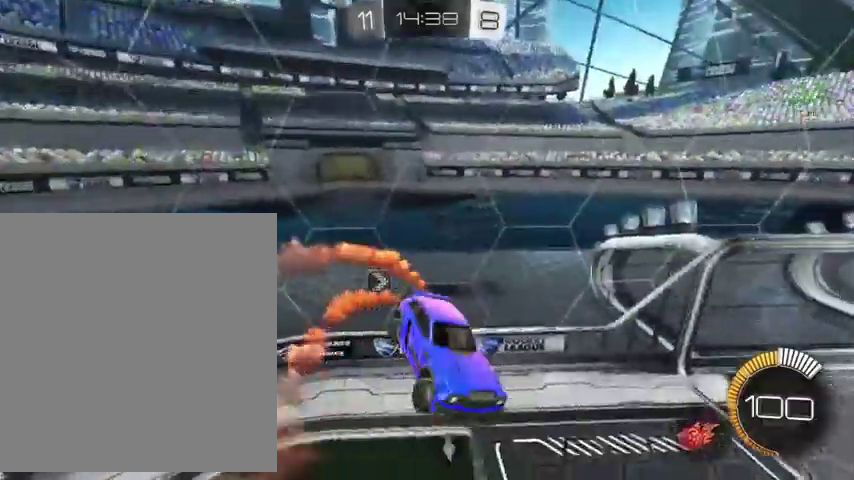
{"buttons": ["B", "L1", "L3"], "left_stick": "down-right", "right_stick": "center", "events": [[167, "Y", "down"], [300, "left_stick", "down"], [333, "Y", "up"], [467, "L3", "down"], [467, "left_stick", "down-right"]]}
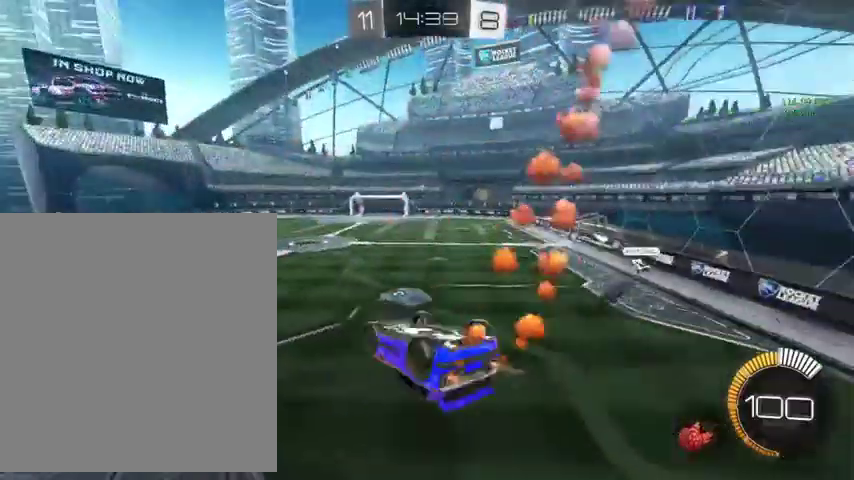
{"buttons": ["B", "L1"], "left_stick": "down", "right_stick": "center", "events": [[133, "L3", "up"], [133, "left_stick", "up-left"], [300, "left_stick", "down"]]}
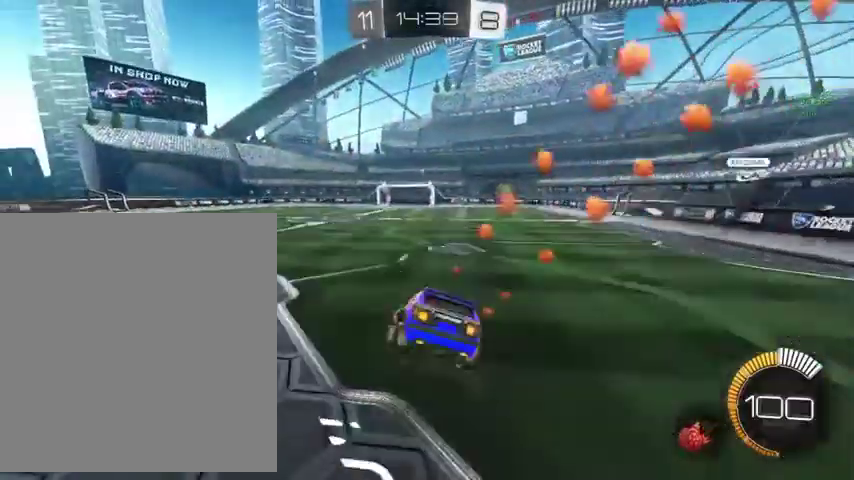
{"buttons": ["B", "L1"], "left_stick": "down-right", "right_stick": "center", "events": [[100, "L1", "up"], [133, "left_stick", "up-left"], [300, "A", "down"], [400, "left_stick", "down"], [433, "A", "up"], [467, "L1", "down"], [467, "left_stick", "down-right"]]}
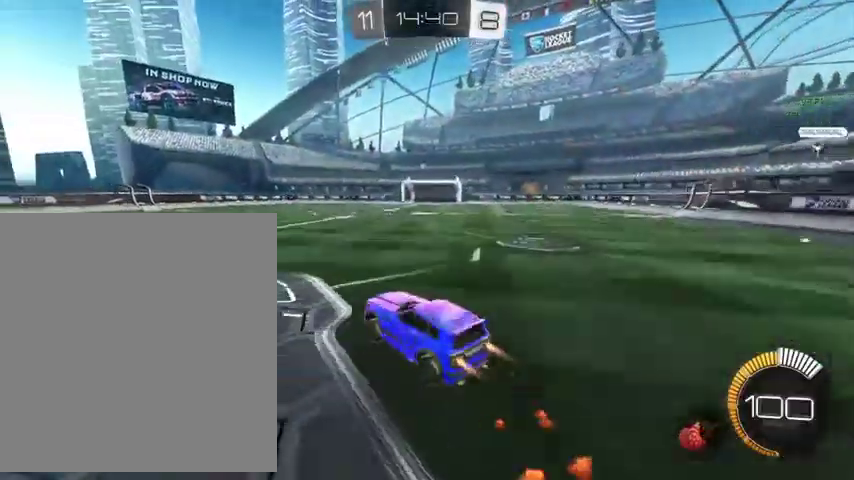
{"buttons": ["B", "L1"], "left_stick": "up-left", "right_stick": "center", "events": [[67, "left_stick", "right"], [200, "left_stick", "up-right"], [300, "left_stick", "up"], [367, "left_stick", "up-left"]]}
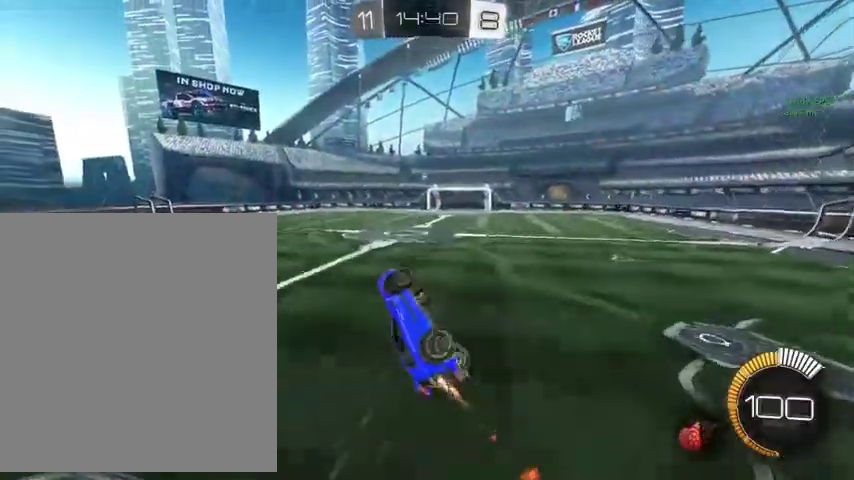
{"buttons": ["B", "L1"], "left_stick": "up-left", "right_stick": "center", "events": [[133, "left_stick", "down"], [233, "left_stick", "up-right"], [433, "left_stick", "up-left"]]}
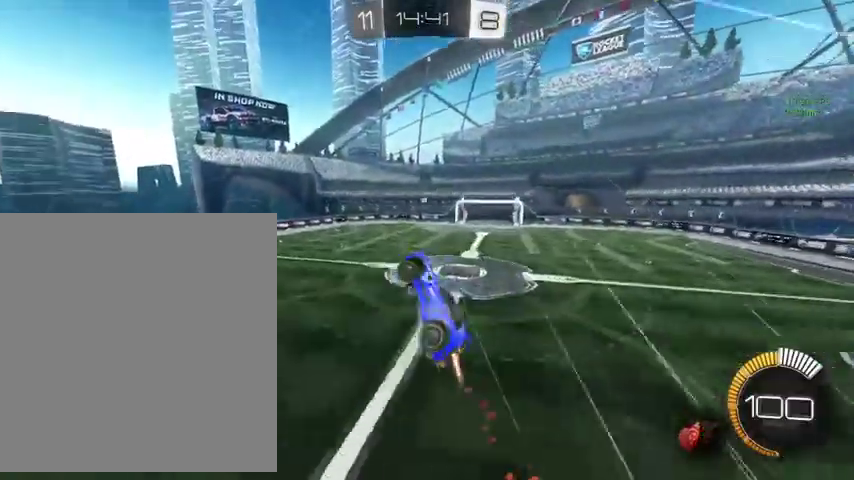
{"buttons": ["L1"], "left_stick": "up-right", "right_stick": "center", "events": [[167, "left_stick", "up"], [367, "B", "up"], [367, "left_stick", "up-right"]]}
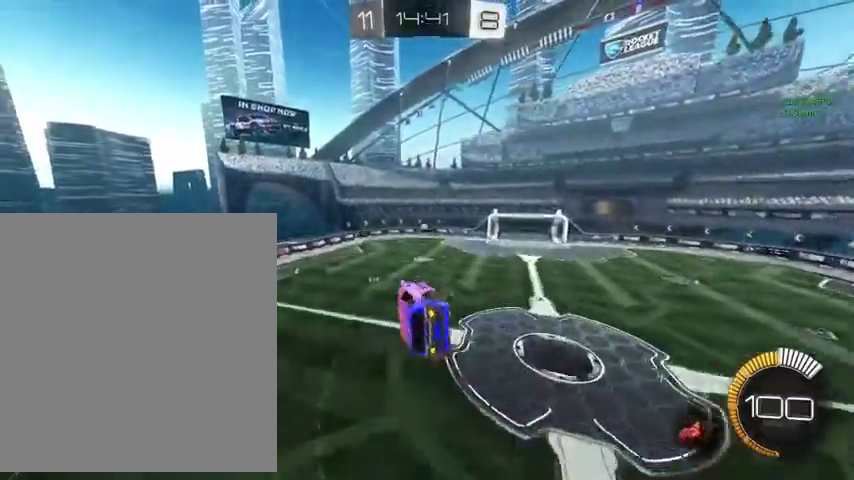
{"buttons": ["L1"], "left_stick": "center", "right_stick": "center", "events": [[33, "left_stick", "right"], [133, "left_stick", "down-right"], [400, "left_stick", "down"], [467, "left_stick", "center"]]}
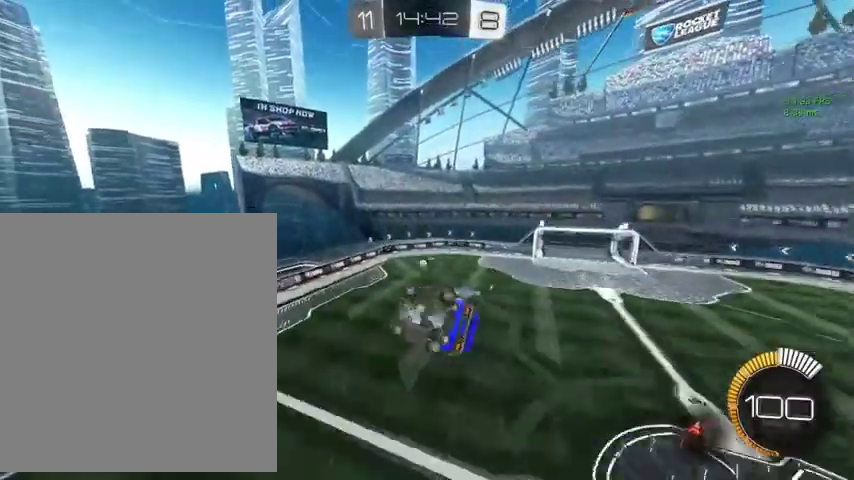
{"buttons": ["L1"], "left_stick": "up-right", "right_stick": "center", "events": [[67, "left_stick", "down"], [200, "left_stick", "down-left"], [300, "left_stick", "left"], [367, "left_stick", "up-left"], [467, "left_stick", "up-right"]]}
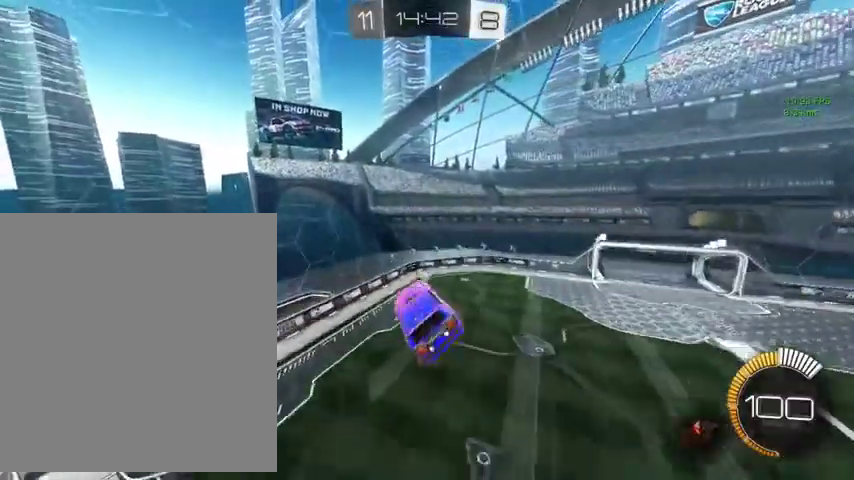
{"buttons": ["B", "L1"], "left_stick": "left", "right_stick": "center", "events": [[333, "left_stick", "up"], [400, "left_stick", "up-left"], [467, "left_stick", "left"], [500, "B", "down"]]}
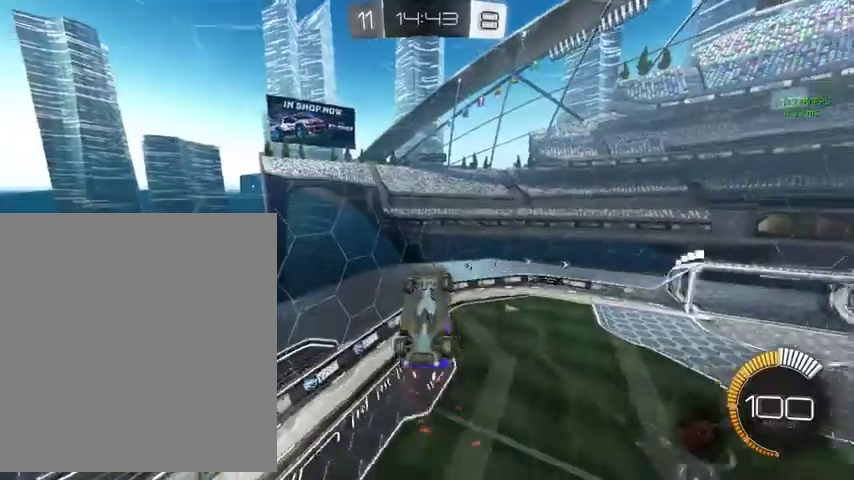
{"buttons": ["B", "L1"], "left_stick": "right", "right_stick": "center", "events": [[67, "left_stick", "down-left"], [233, "B", "up"], [233, "left_stick", "down-right"], [467, "B", "down"], [467, "left_stick", "right"]]}
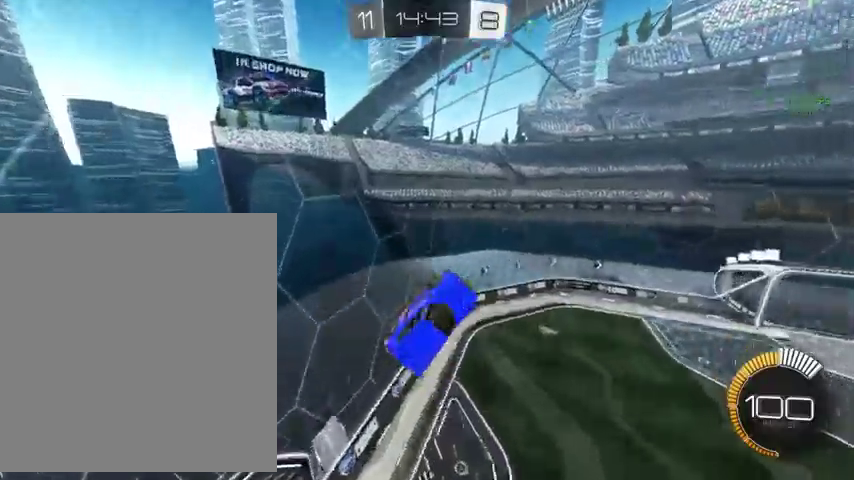
{"buttons": ["B", "L1"], "left_stick": "right", "right_stick": "center", "events": [[33, "left_stick", "up-right"], [367, "left_stick", "right"]]}
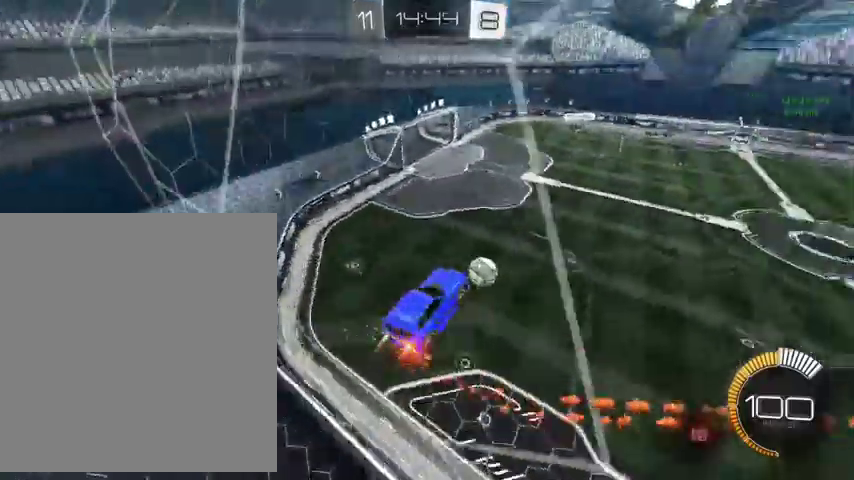
{"buttons": ["B"], "left_stick": "right", "right_stick": "center", "events": [[133, "L1", "up"], [300, "Y", "down"], [433, "Y", "up"]]}
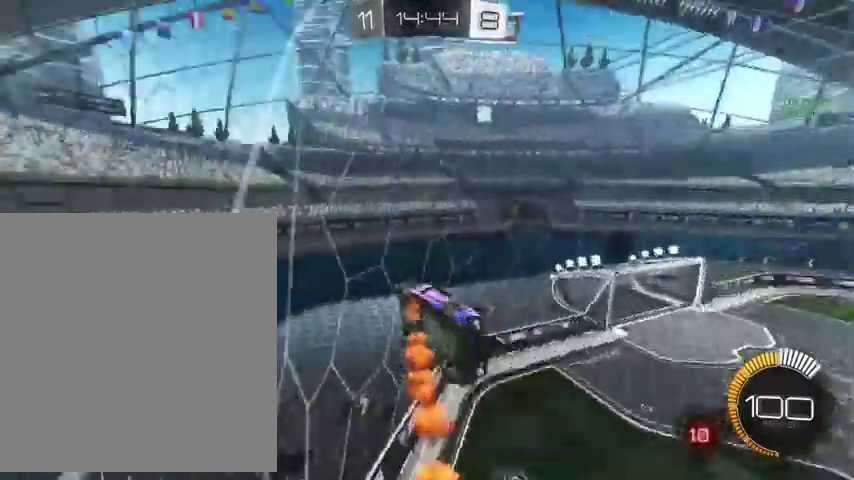
{"buttons": ["B"], "left_stick": "center", "right_stick": "center", "events": [[33, "left_stick", "center"], [100, "left_stick", "up-right"], [333, "left_stick", "up"], [467, "left_stick", "center"]]}
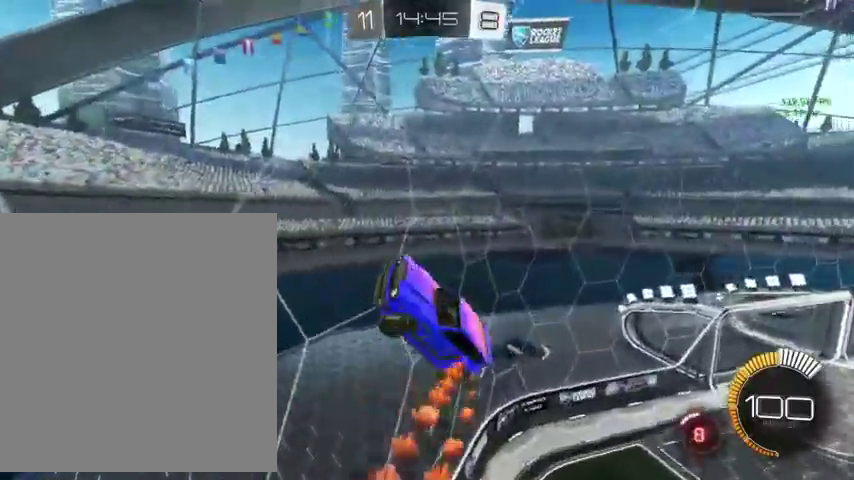
{"buttons": ["B"], "left_stick": "right", "right_stick": "center", "events": [[100, "Y", "down"], [167, "left_stick", "down"], [233, "left_stick", "down-right"], [267, "Y", "up"], [400, "left_stick", "right"]]}
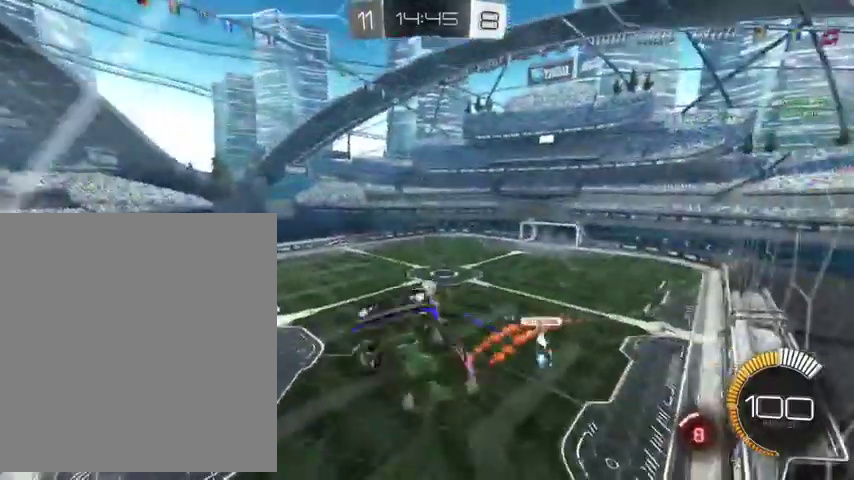
{"buttons": ["B"], "left_stick": "right", "right_stick": "center", "events": []}
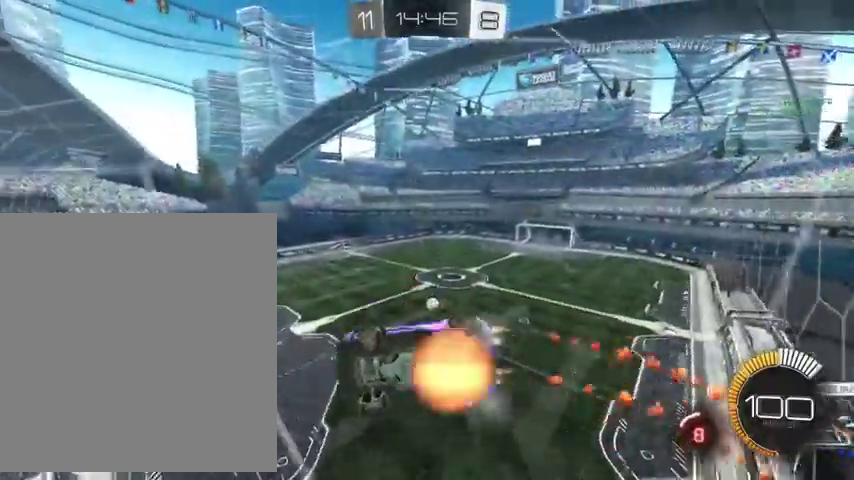
{"buttons": ["L1"], "left_stick": "right", "right_stick": "center", "events": [[33, "A", "down"], [33, "left_stick", "down-right"], [133, "A", "up"], [233, "L1", "down"], [300, "left_stick", "right"], [400, "B", "up"]]}